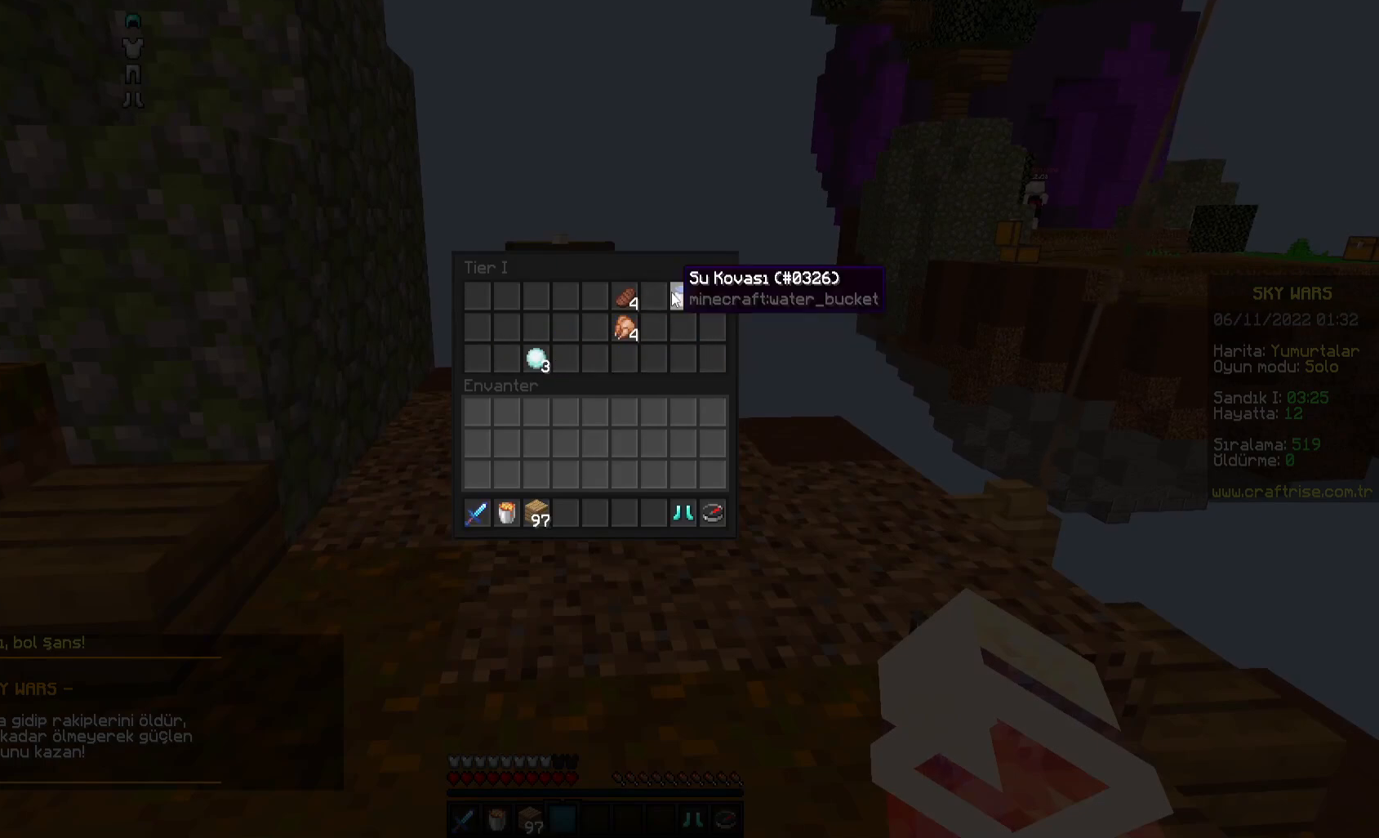
Gameplay with keyboard and mouse; each line is a JSON object with the keys and mouse buttons held at the frame after it. "events" lists presses ("down") and releases ("up") of "a", "d", "s", "space", "w", "mouse_left" and "mouse_right" between this image and that frame as [ms after this image, input, new state], when the widget could be followed in between. "mouse_left", "mouse_right" = the "left", "right" buttons of the "mouse" list. No other keys are recorded. Fast repeated clicks can show as one long hold. Mouse movement is not recorded.
{"keys": ["w"], "mouse": []}
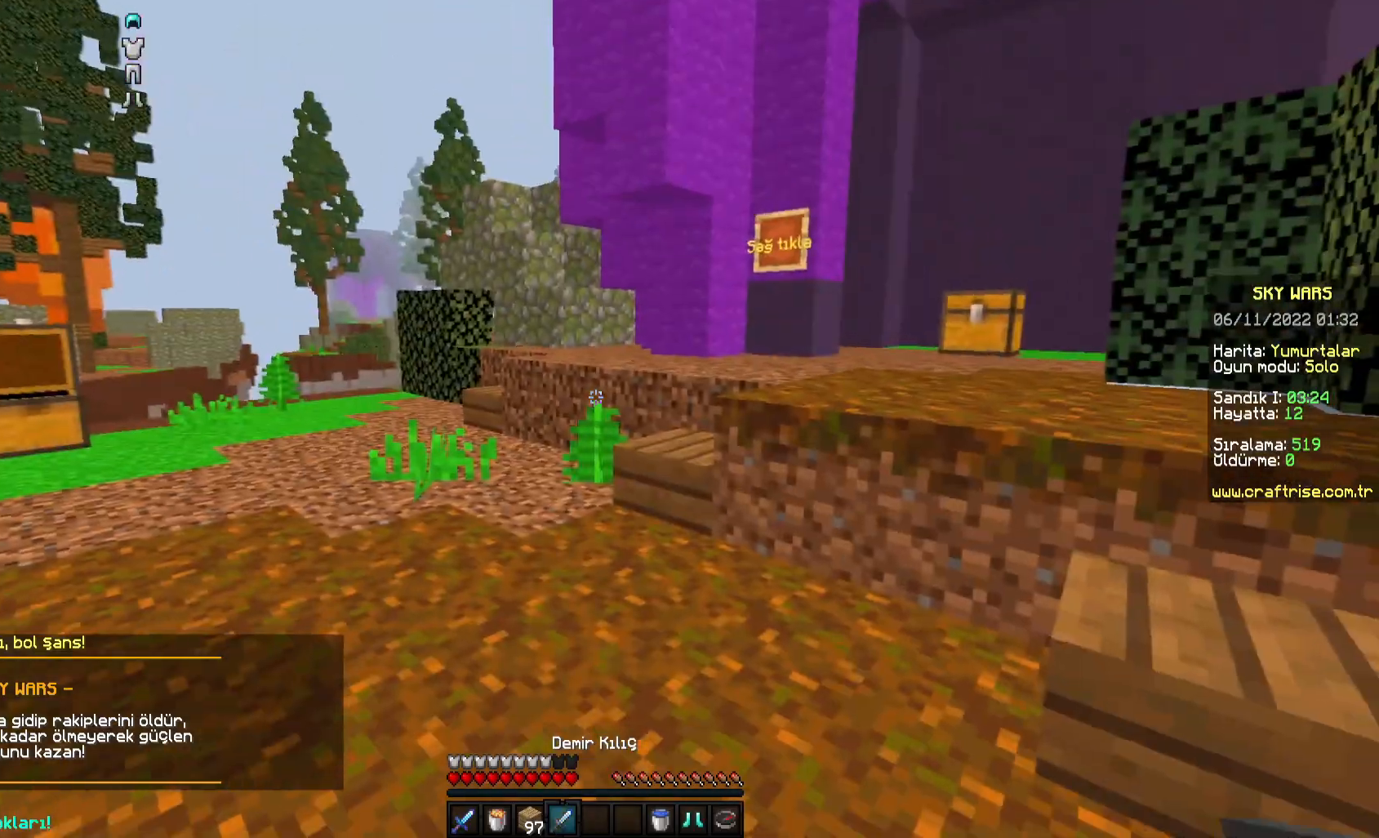
{"keys": ["space", "w"], "mouse": ["right"], "events": [[417, "mouse_right", "down"], [450, "space", "down"]]}
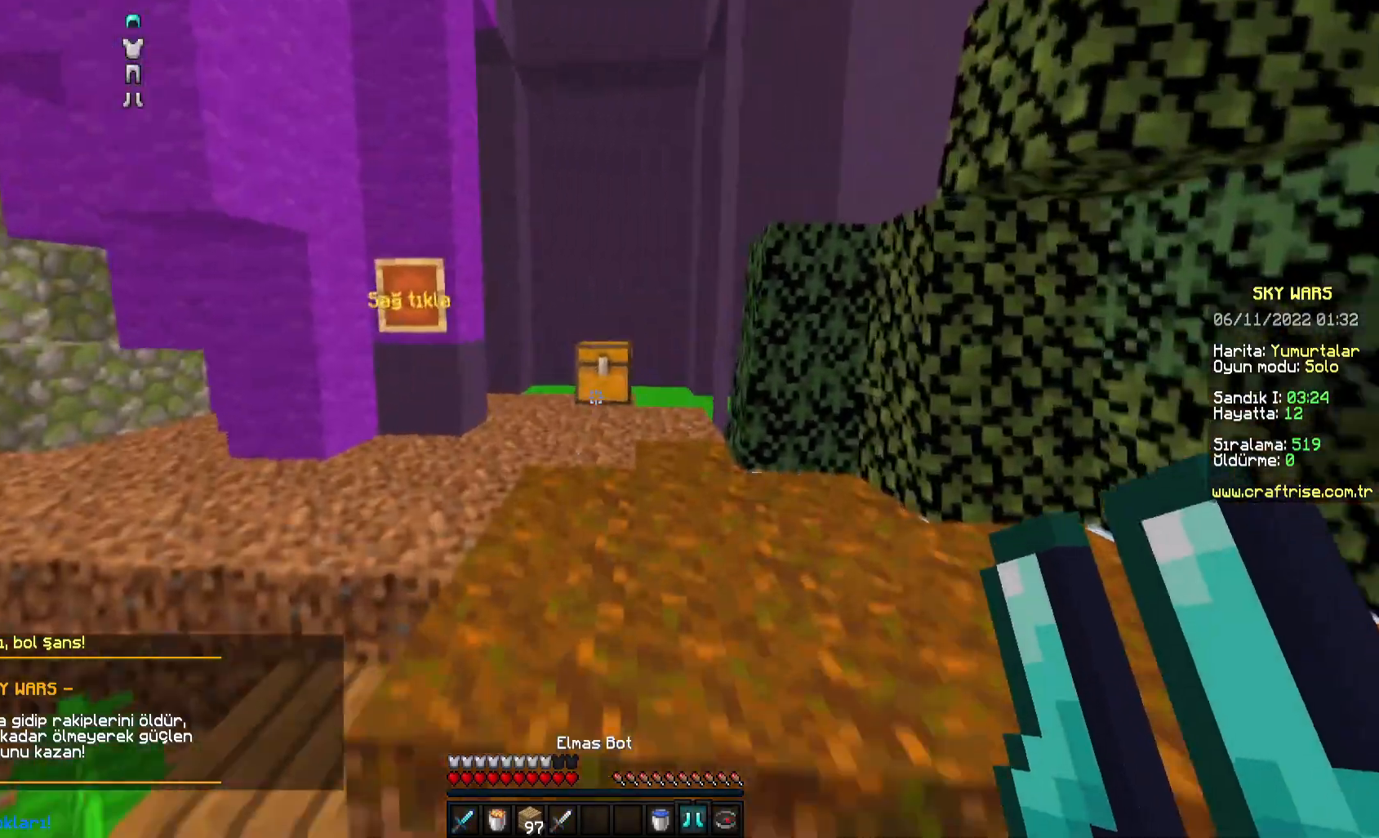
{"keys": ["w"], "mouse": ["right"], "events": [[50, "mouse_right", "up"], [133, "space", "up"], [367, "mouse_right", "down"]]}
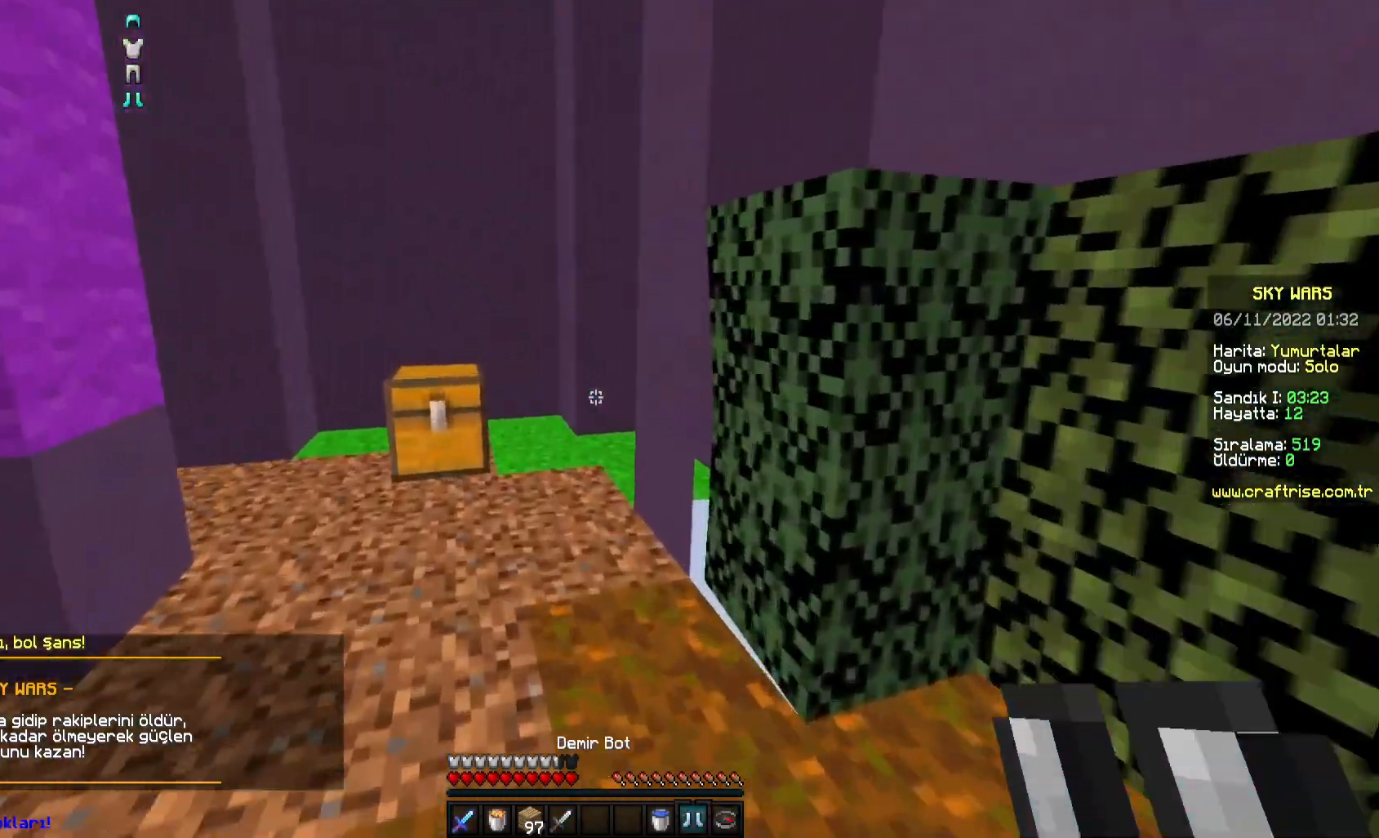
{"keys": [], "mouse": ["right"], "events": [[33, "mouse_right", "up"], [383, "w", "up"], [417, "mouse_right", "down"]]}
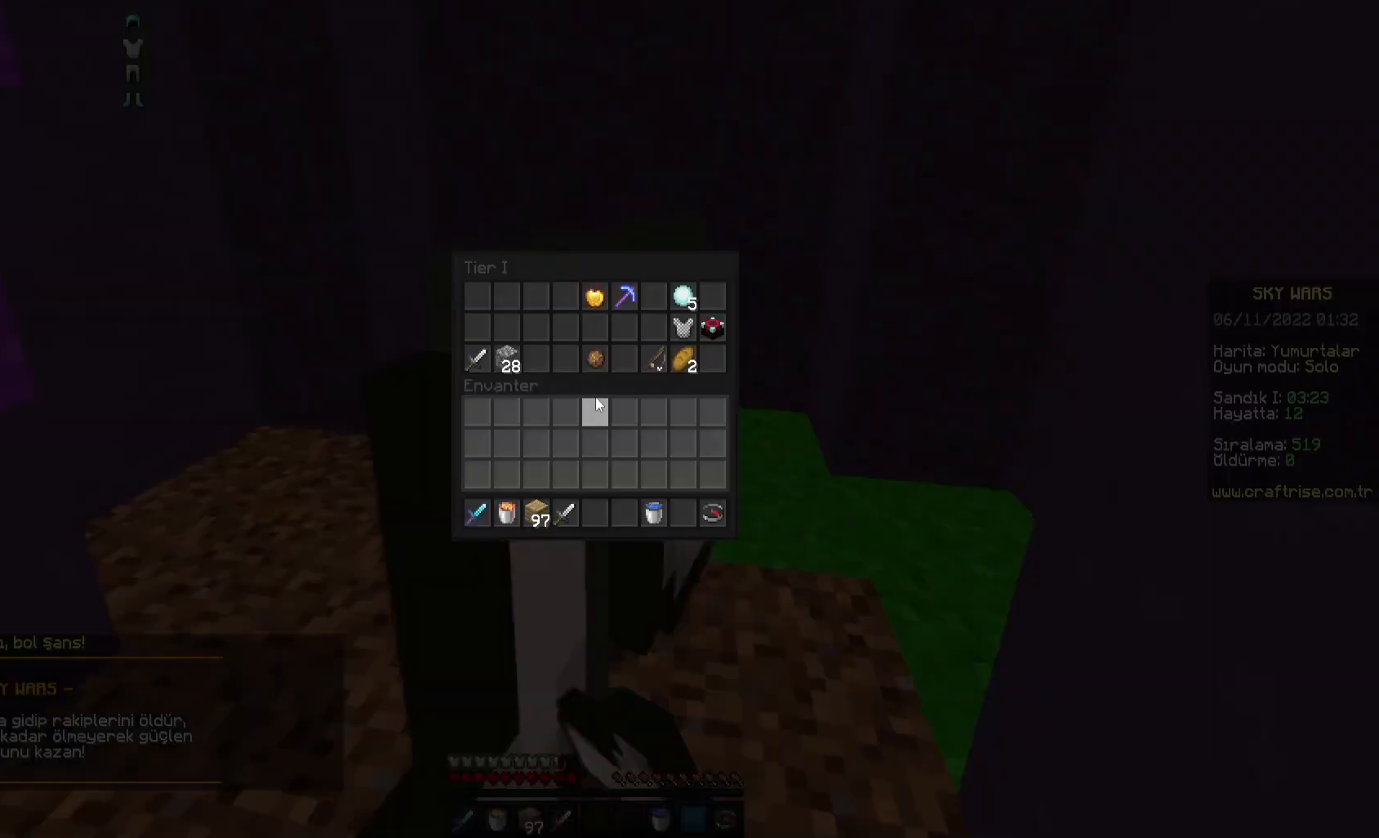
{"keys": [], "mouse": []}
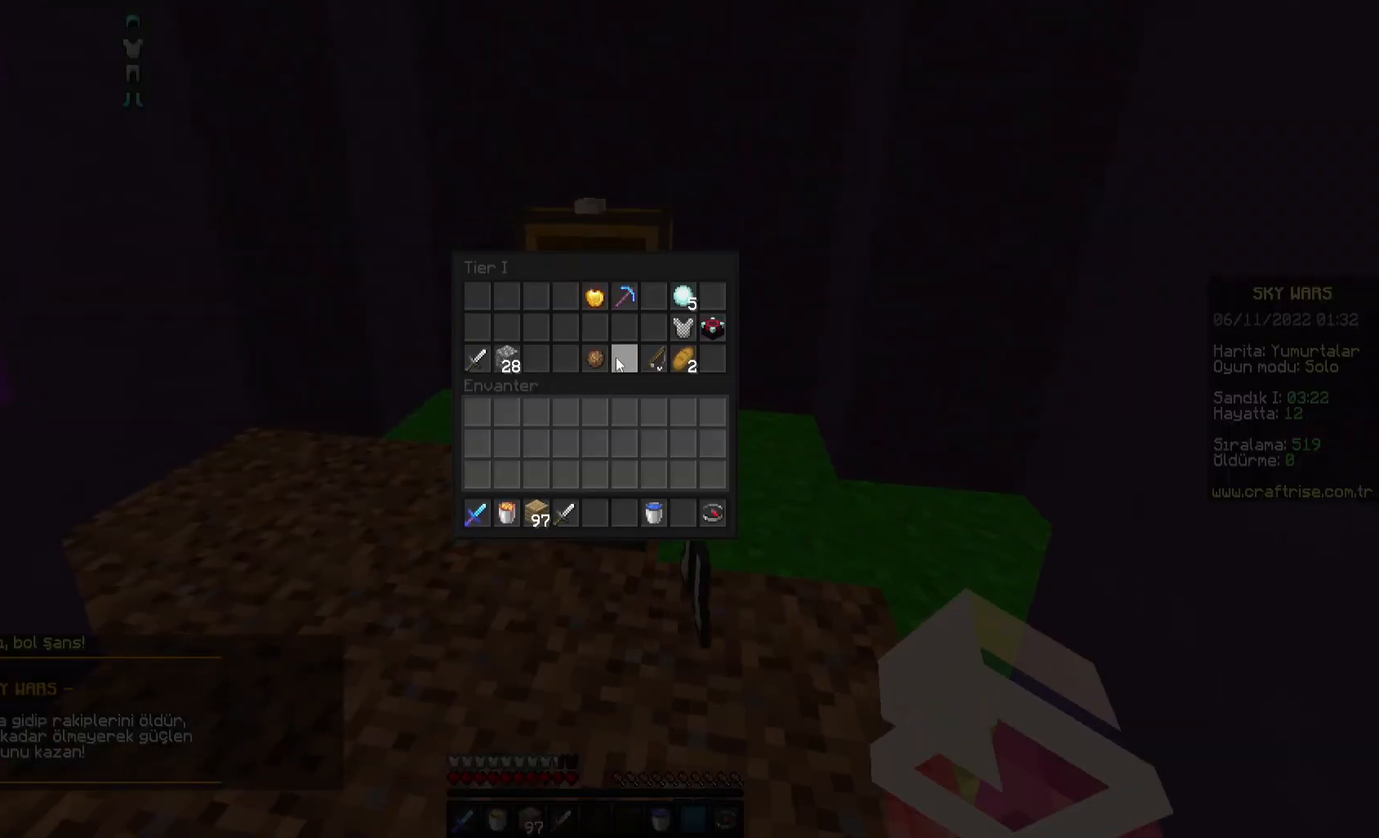
{"keys": [], "mouse": []}
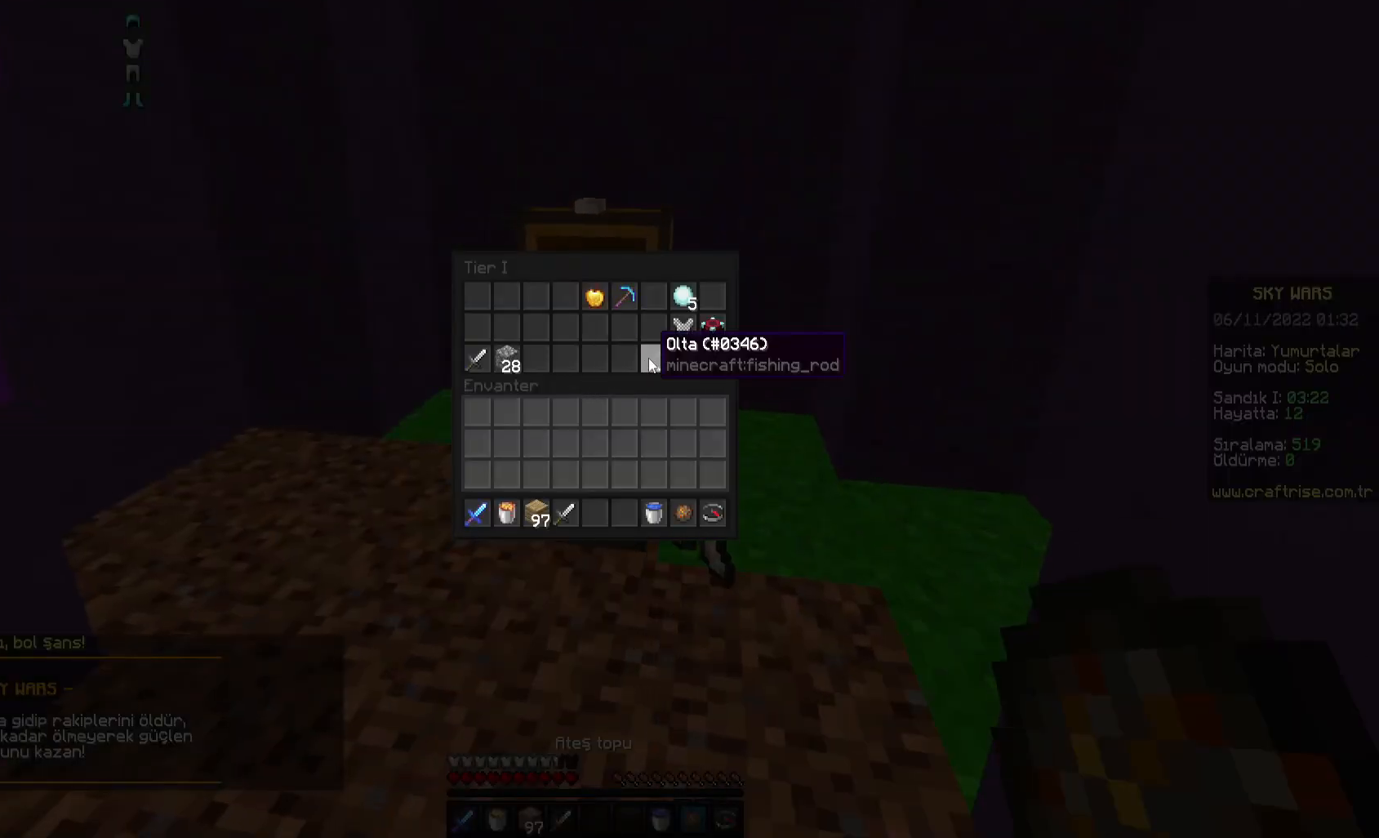
{"keys": [], "mouse": []}
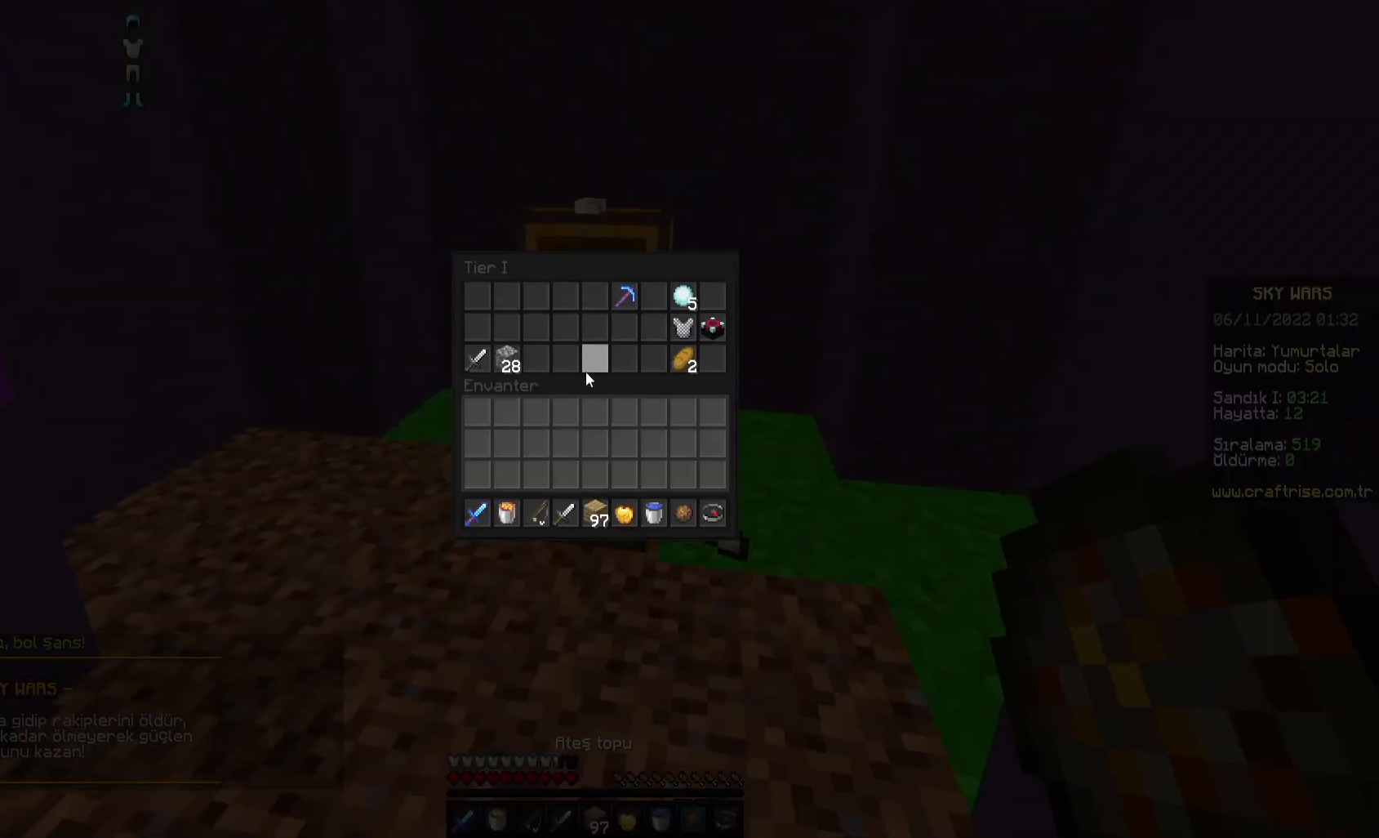
{"keys": ["d", "w"], "mouse": [], "events": [[233, "d", "down"], [283, "w", "down"]]}
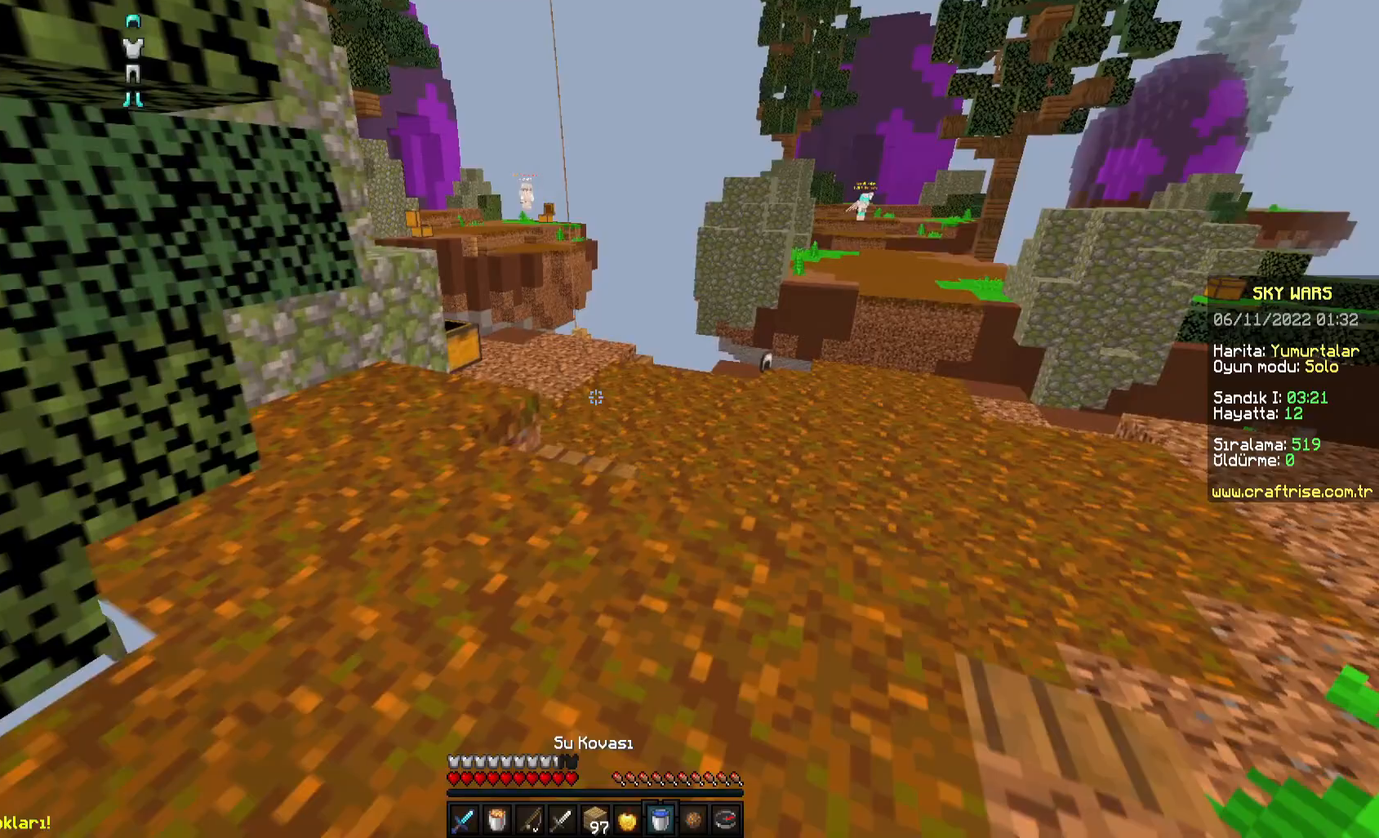
{"keys": ["d", "w"], "mouse": []}
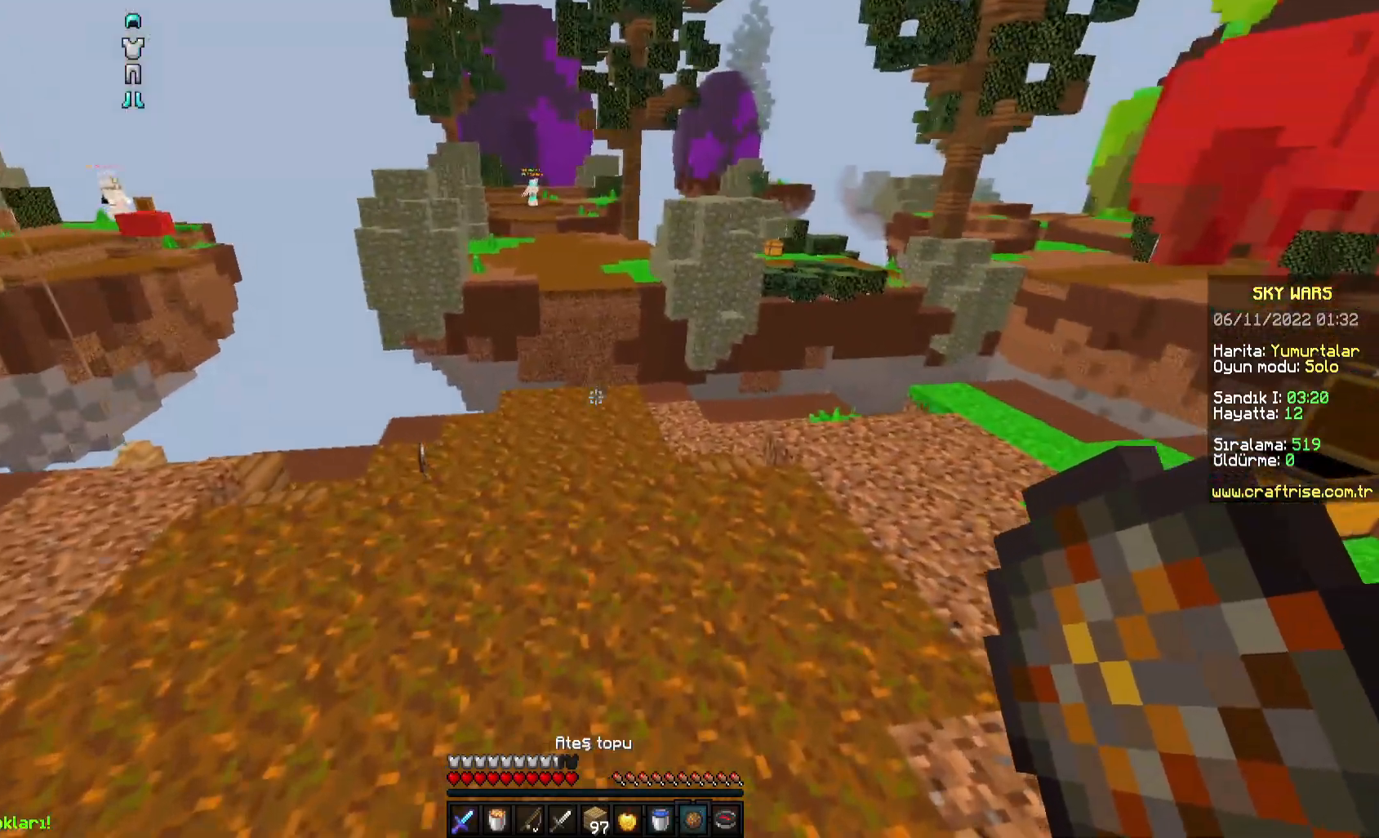
{"keys": ["a", "w"], "mouse": [], "events": [[83, "space", "down"], [133, "d", "up"], [433, "space", "up"], [483, "a", "down"]]}
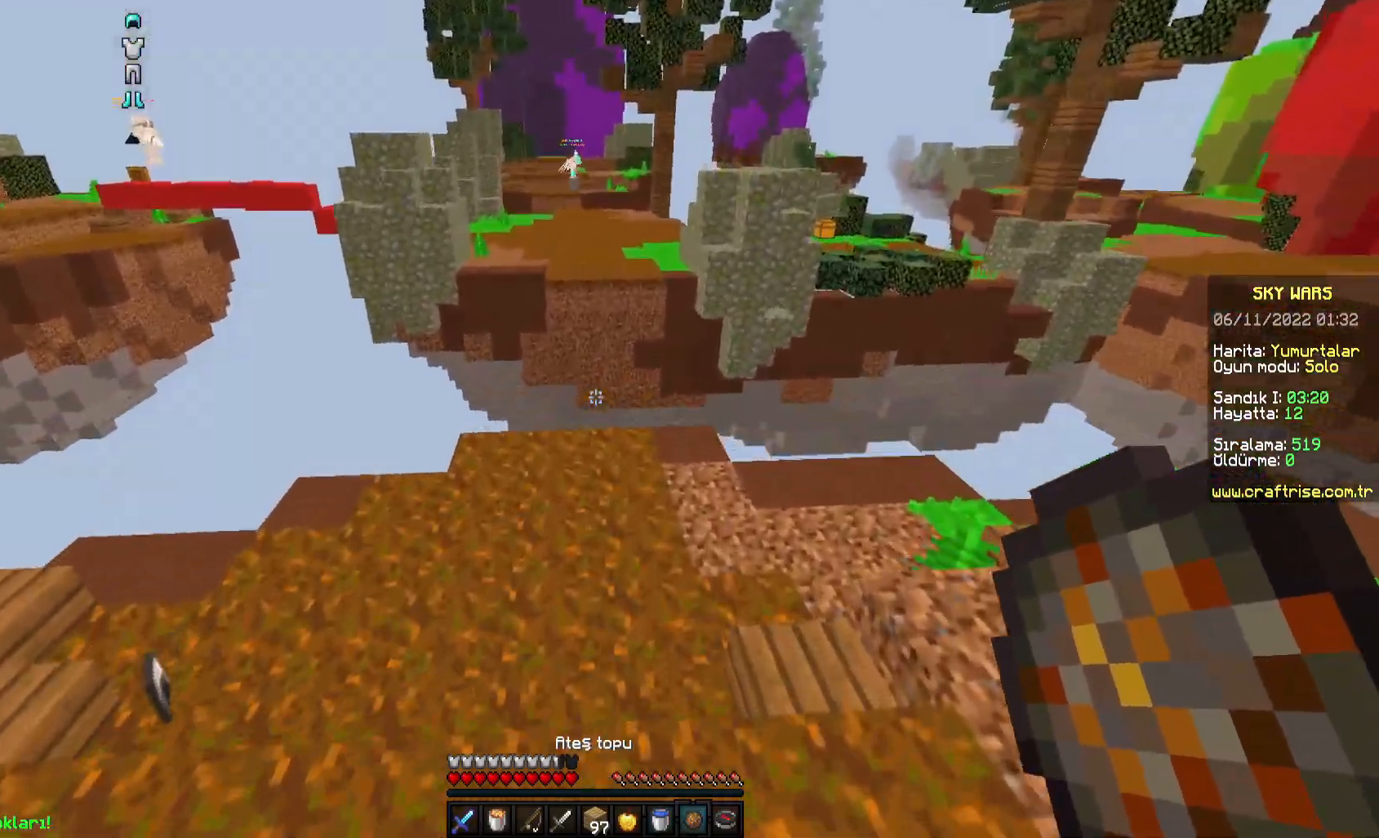
{"keys": ["w"], "mouse": [], "events": [[133, "a", "up"]]}
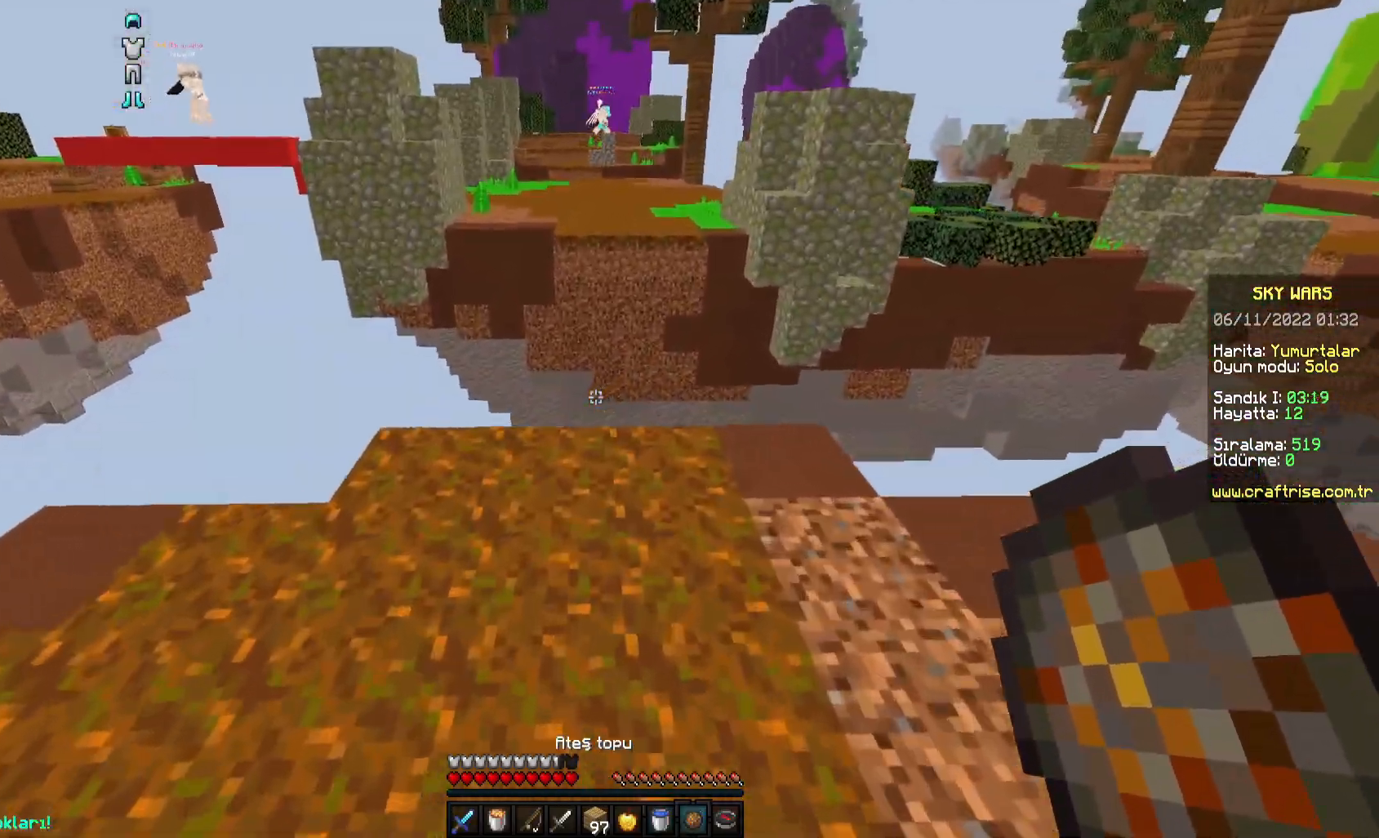
{"keys": ["space", "w"], "mouse": [], "events": [[83, "space", "down"], [250, "mouse_right", "down"], [400, "mouse_right", "up"]]}
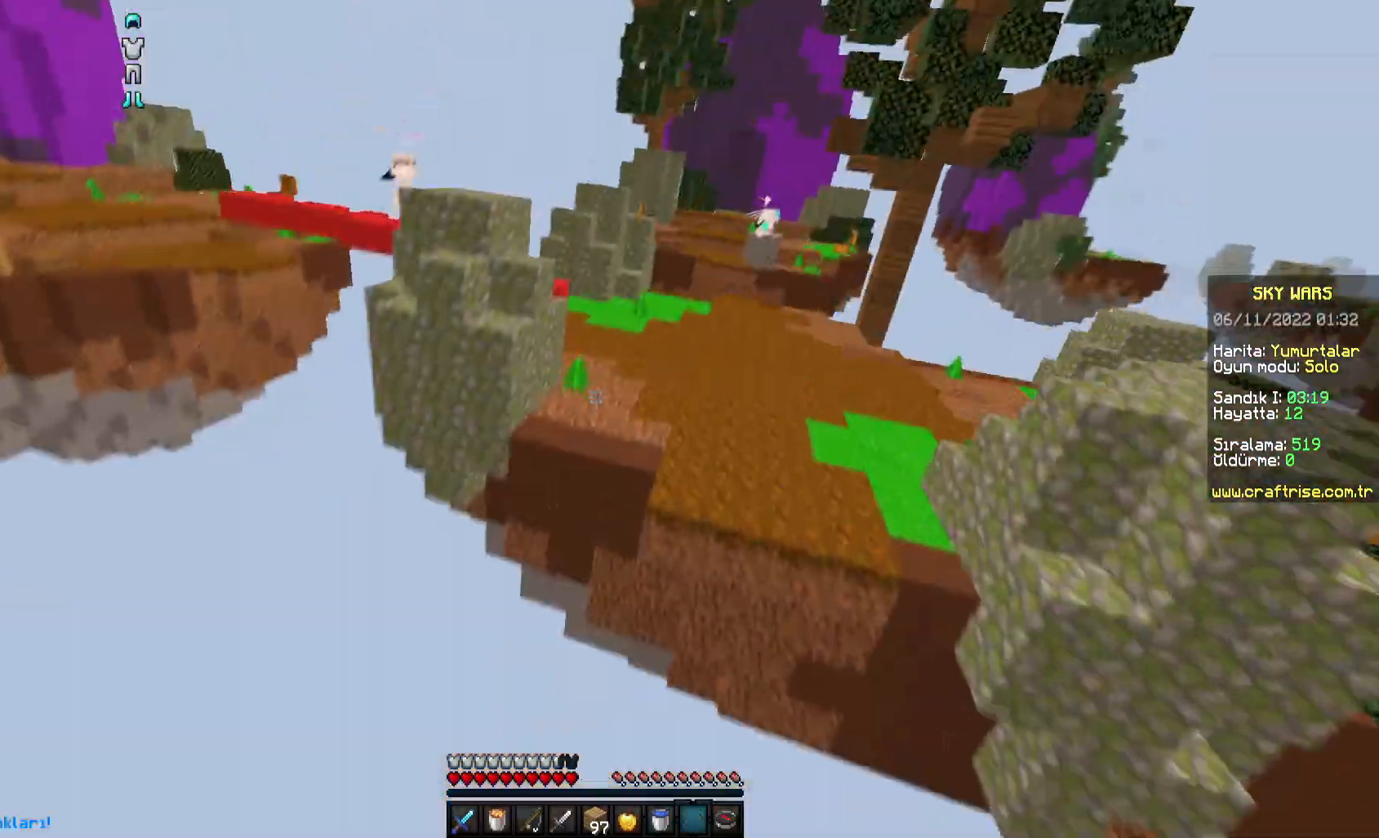
{"keys": ["w"], "mouse": [], "events": [[150, "a", "down"], [183, "space", "up"], [450, "a", "up"]]}
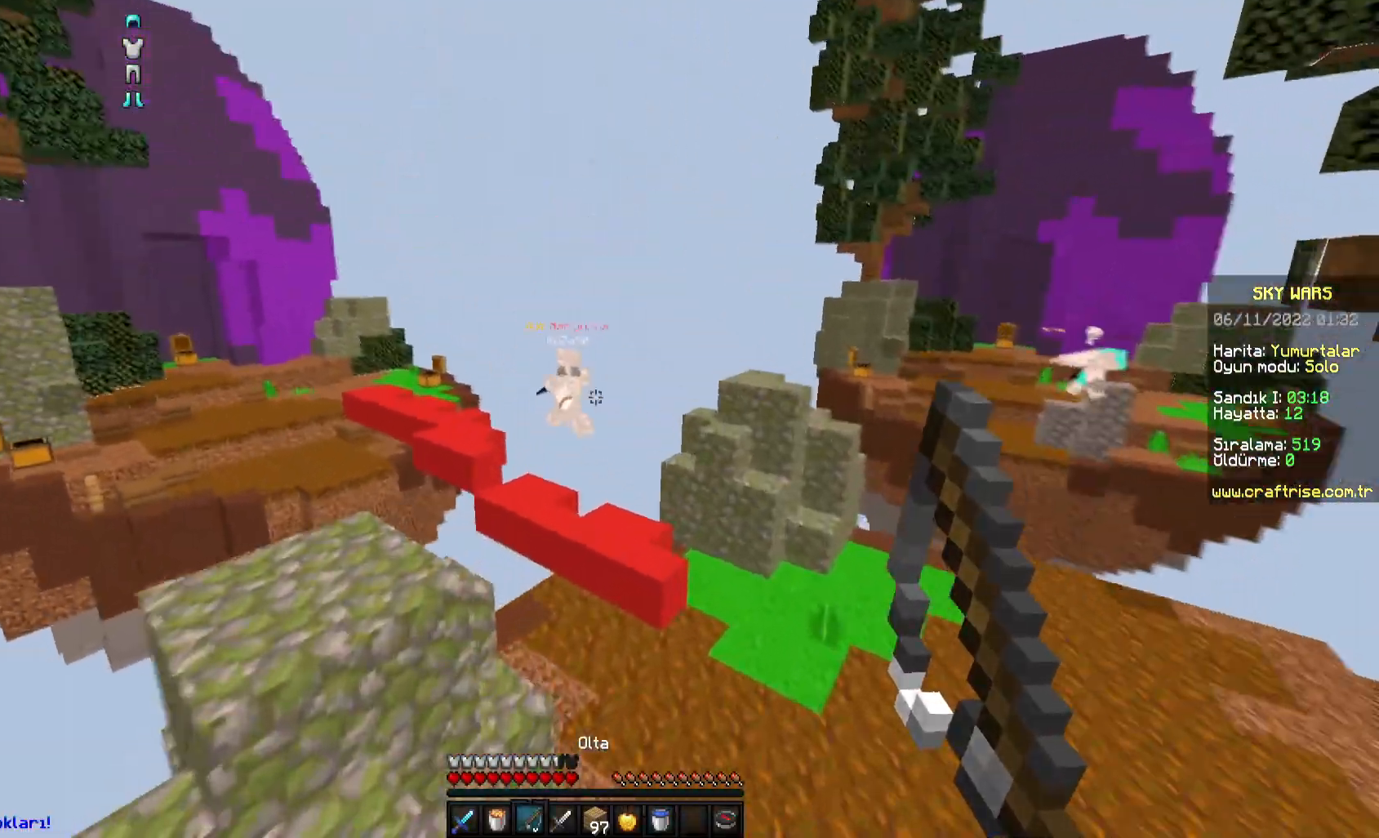
{"keys": ["d", "w"], "mouse": [], "events": [[83, "a", "down"], [233, "mouse_right", "down"], [300, "a", "up"], [333, "d", "down"], [367, "mouse_right", "up"]]}
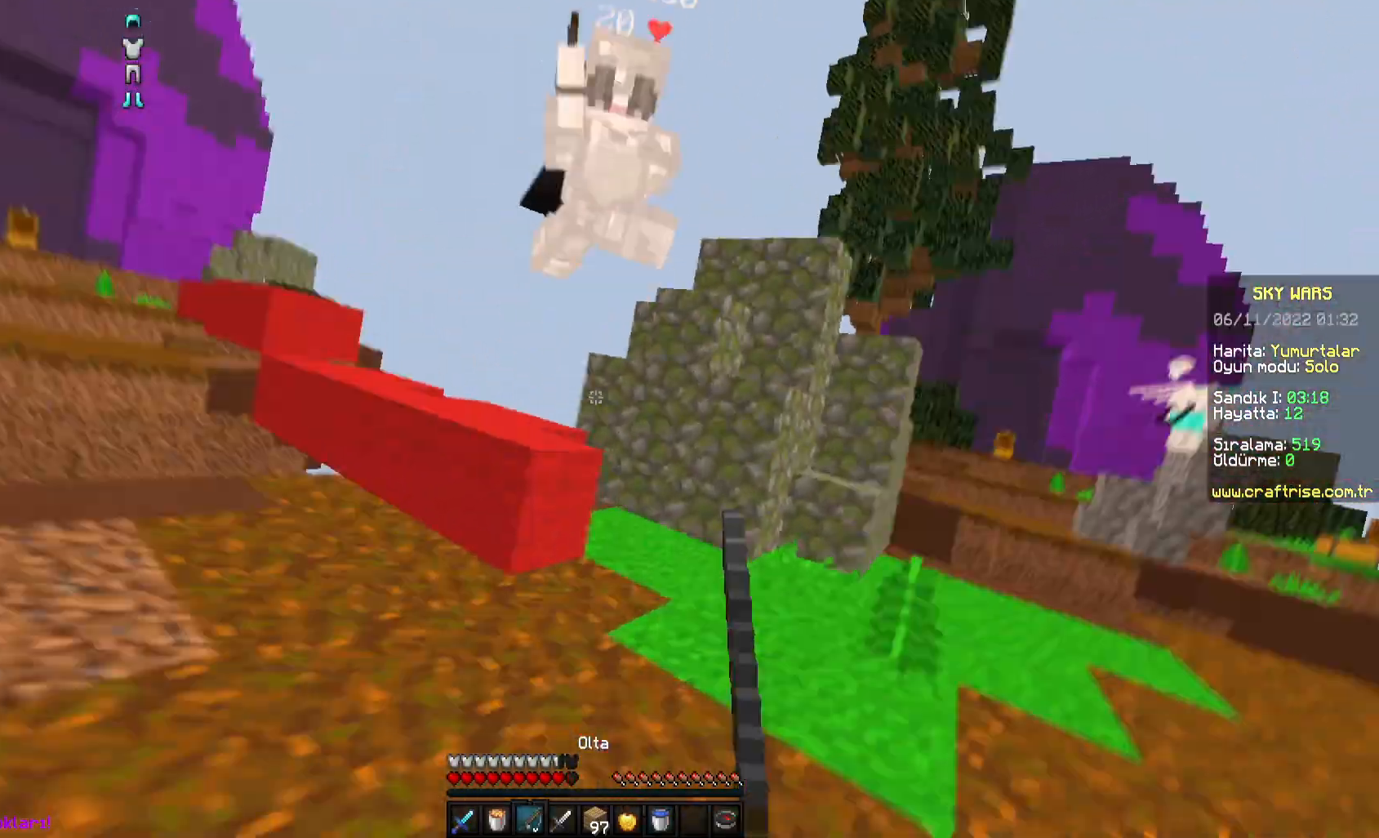
{"keys": ["d", "w"], "mouse": ["left"], "events": [[233, "mouse_left", "down"], [317, "mouse_left", "up"], [333, "mouse_left", "down"], [467, "mouse_left", "up"], [483, "mouse_left", "down"]]}
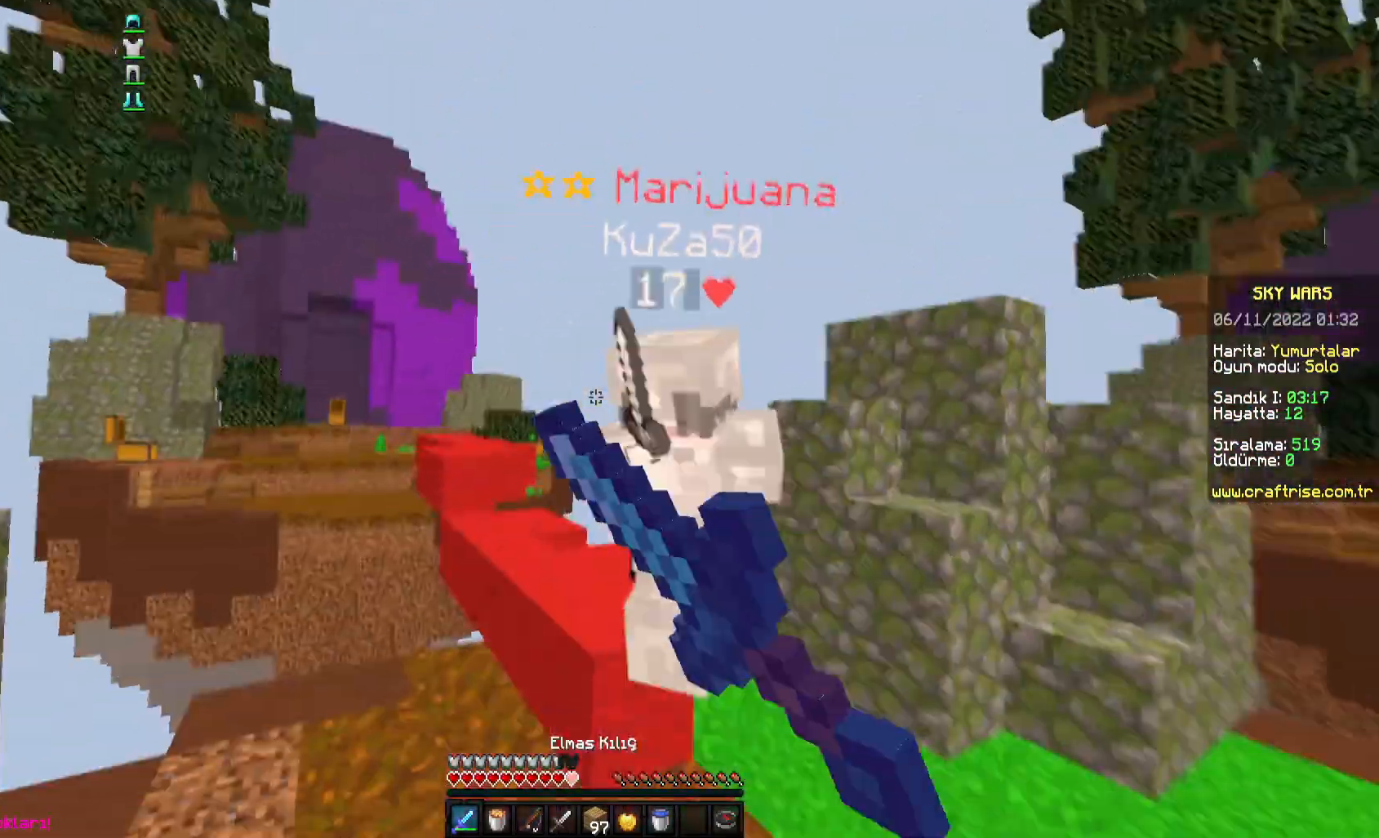
{"keys": ["w"], "mouse": [], "events": [[133, "mouse_left", "up"], [150, "mouse_left", "down"], [183, "d", "up"], [200, "mouse_left", "up"], [217, "mouse_left", "down"], [283, "mouse_right", "down"], [317, "mouse_left", "up"], [433, "mouse_right", "up"]]}
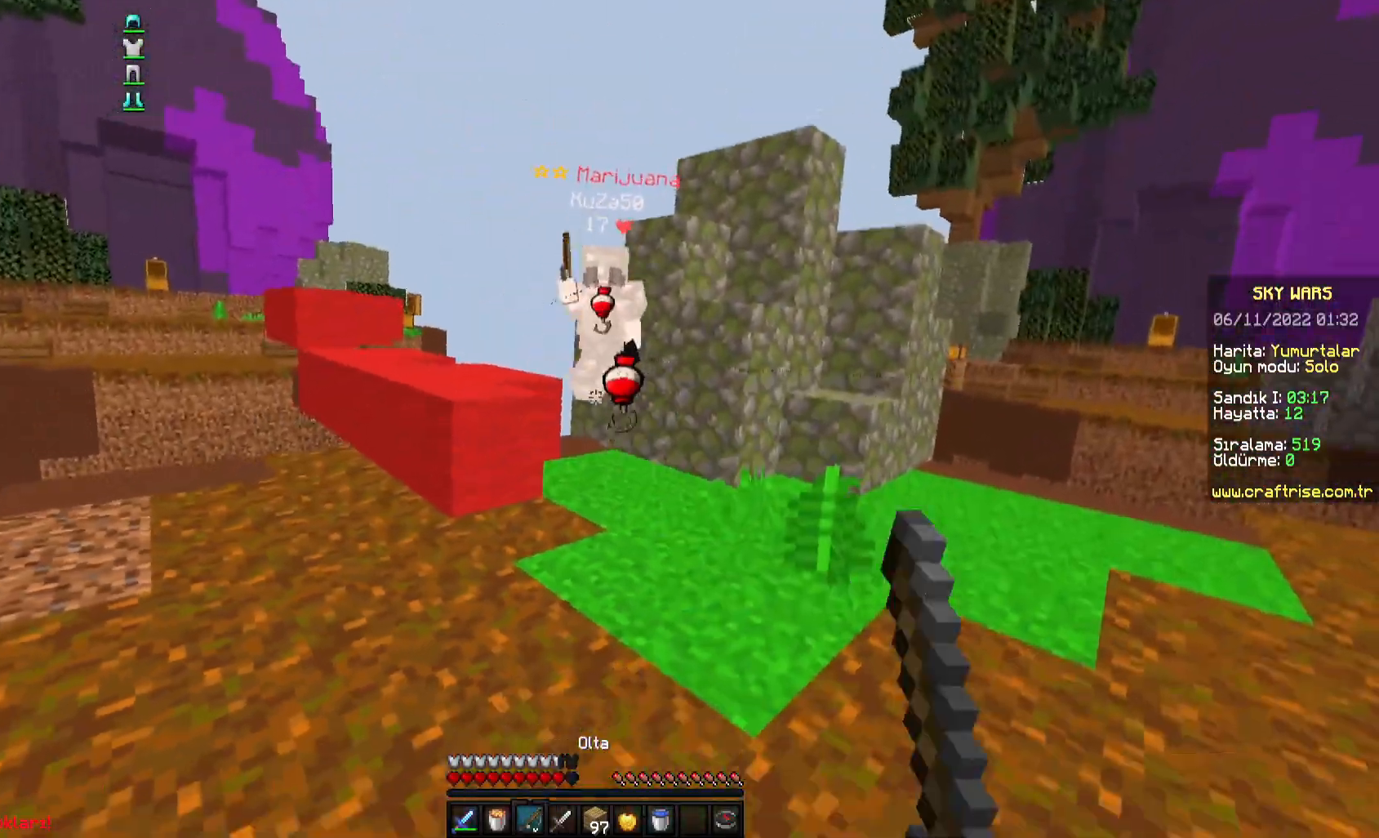
{"keys": ["d", "w"], "mouse": [], "events": [[33, "d", "down"], [200, "mouse_right", "down"], [333, "mouse_right", "up"], [350, "mouse_right", "down"], [500, "mouse_right", "up"]]}
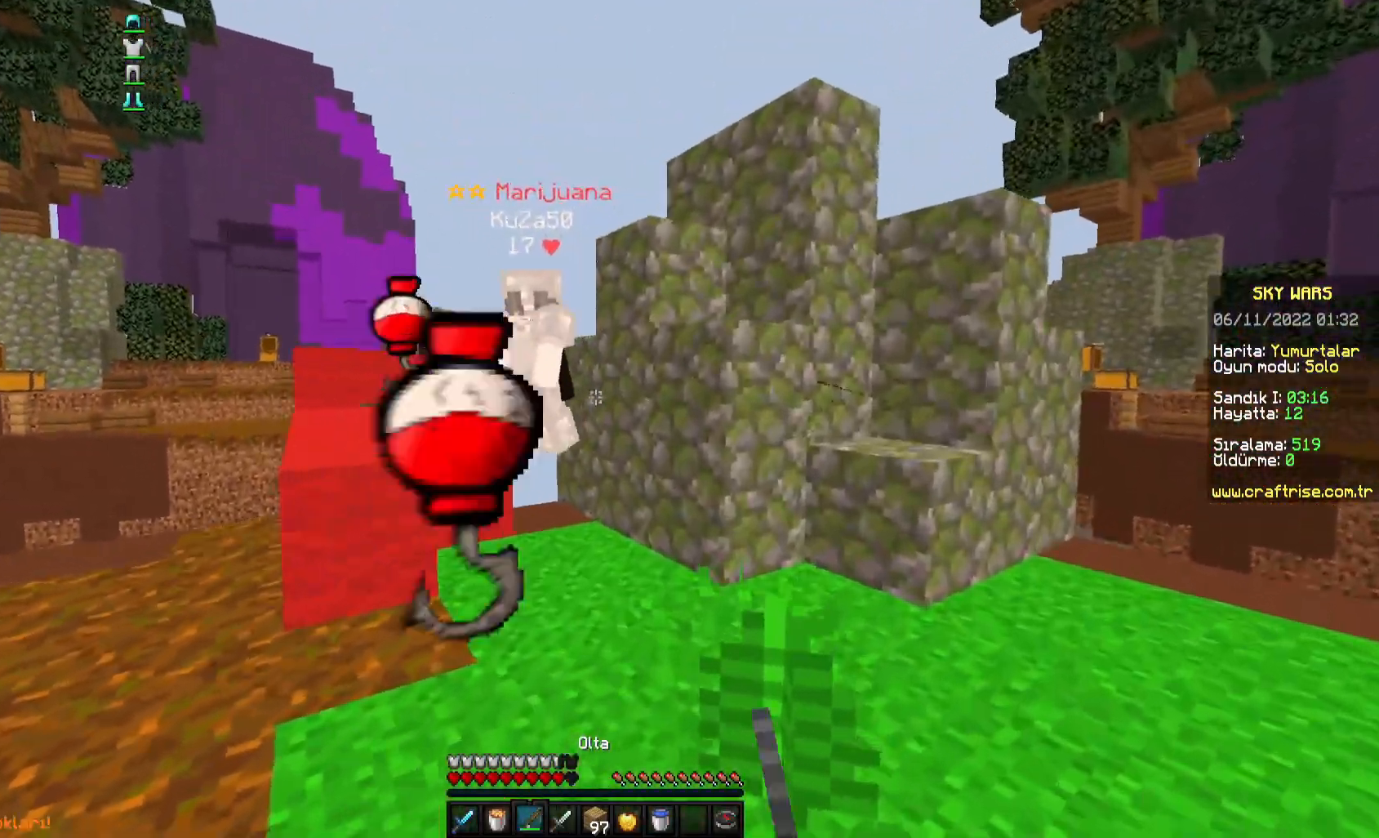
{"keys": ["w"], "mouse": ["left"], "events": [[33, "d", "up"], [133, "mouse_right", "down"], [267, "mouse_right", "up"], [283, "mouse_right", "down"], [433, "mouse_left", "down"], [433, "mouse_right", "up"]]}
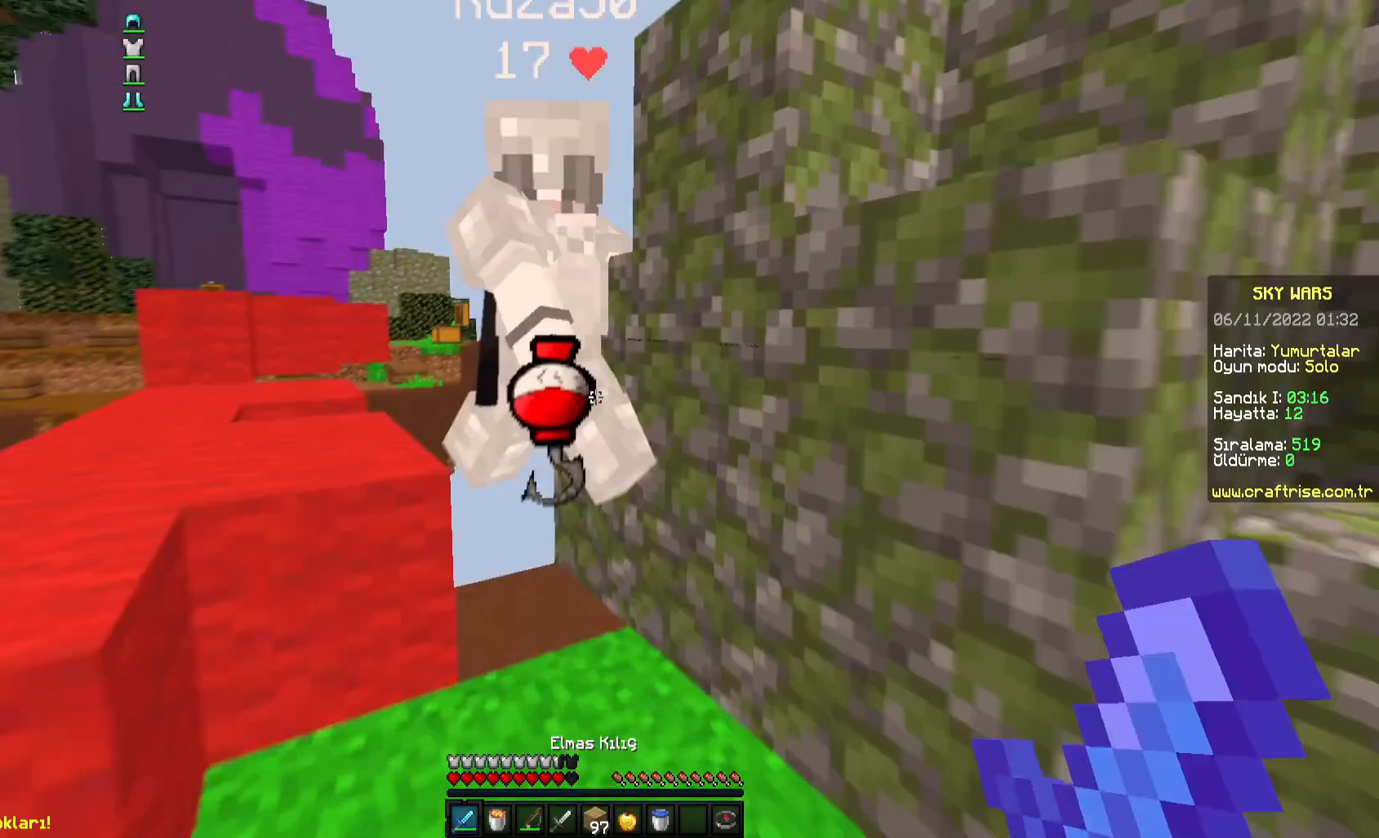
{"keys": ["a", "s"], "mouse": [], "events": [[17, "mouse_left", "up"], [33, "mouse_left", "down"], [83, "d", "down"], [200, "w", "up"], [233, "a", "down"], [233, "d", "up"], [267, "s", "down"], [300, "mouse_left", "up"], [400, "a", "up"], [467, "a", "down"]]}
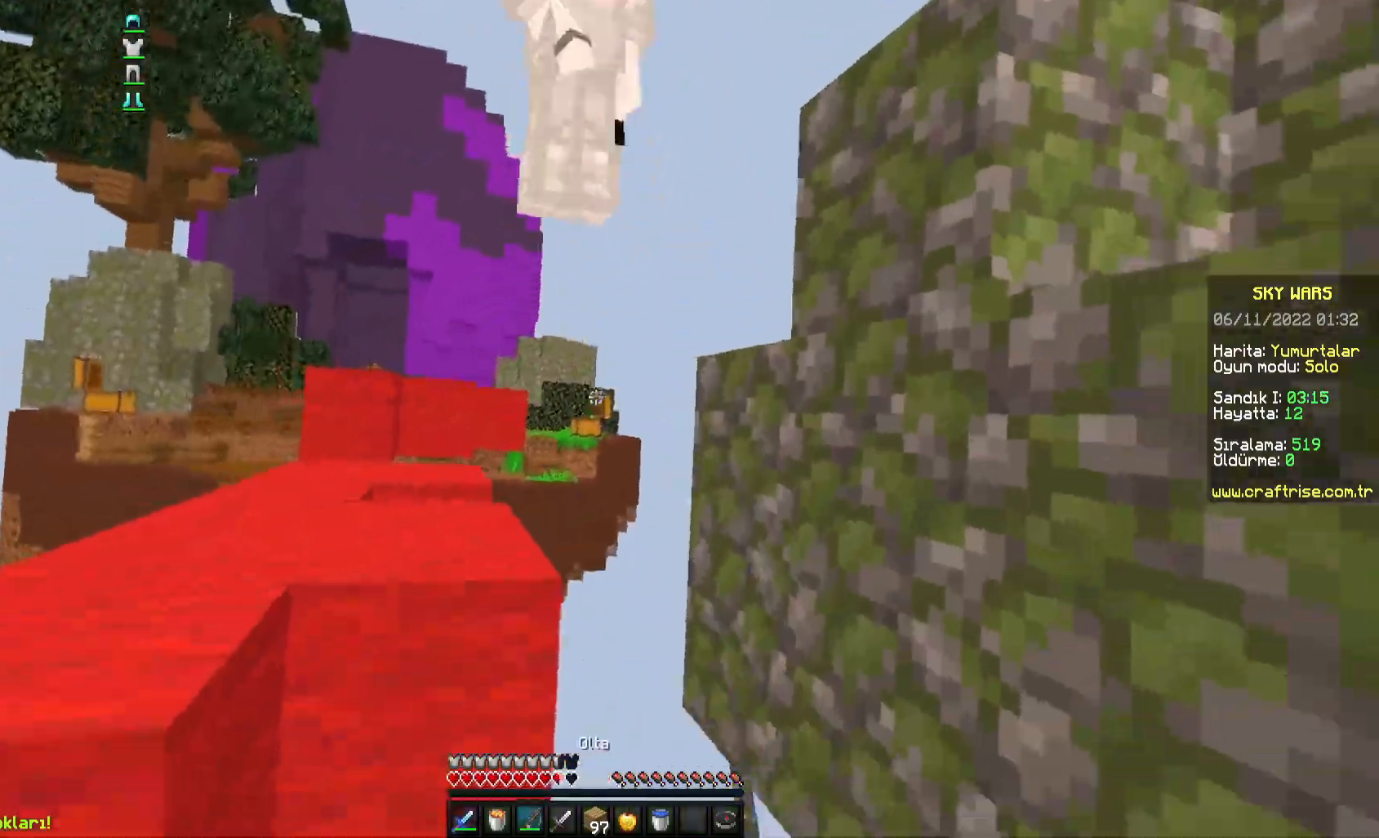
{"keys": ["d", "w"], "mouse": [], "events": [[167, "d", "down"], [283, "a", "up"], [283, "s", "up"], [333, "w", "down"]]}
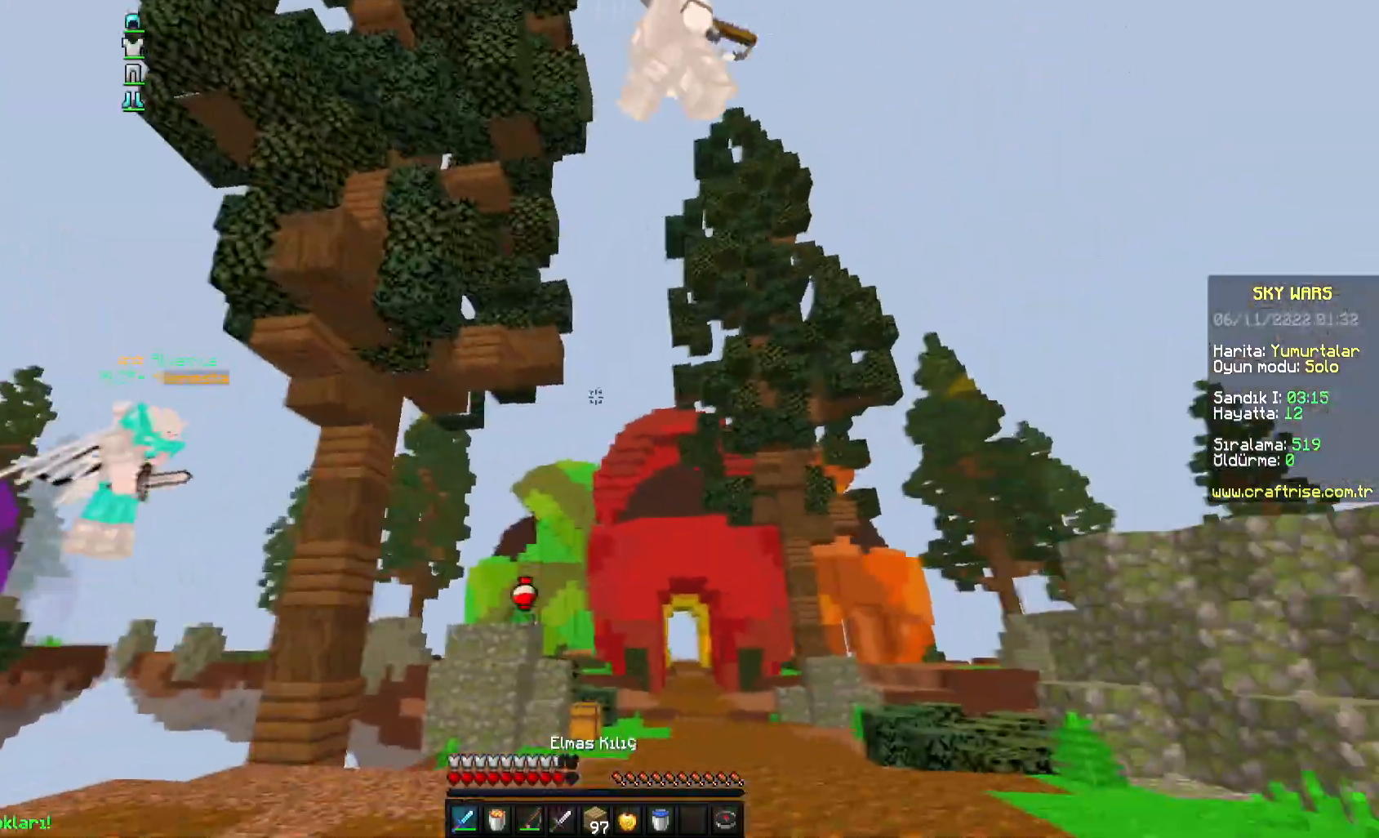
{"keys": ["d", "w"], "mouse": [], "events": [[33, "d", "up"], [83, "space", "down"], [333, "d", "down"], [367, "mouse_right", "down"], [433, "space", "up"], [467, "mouse_right", "up"]]}
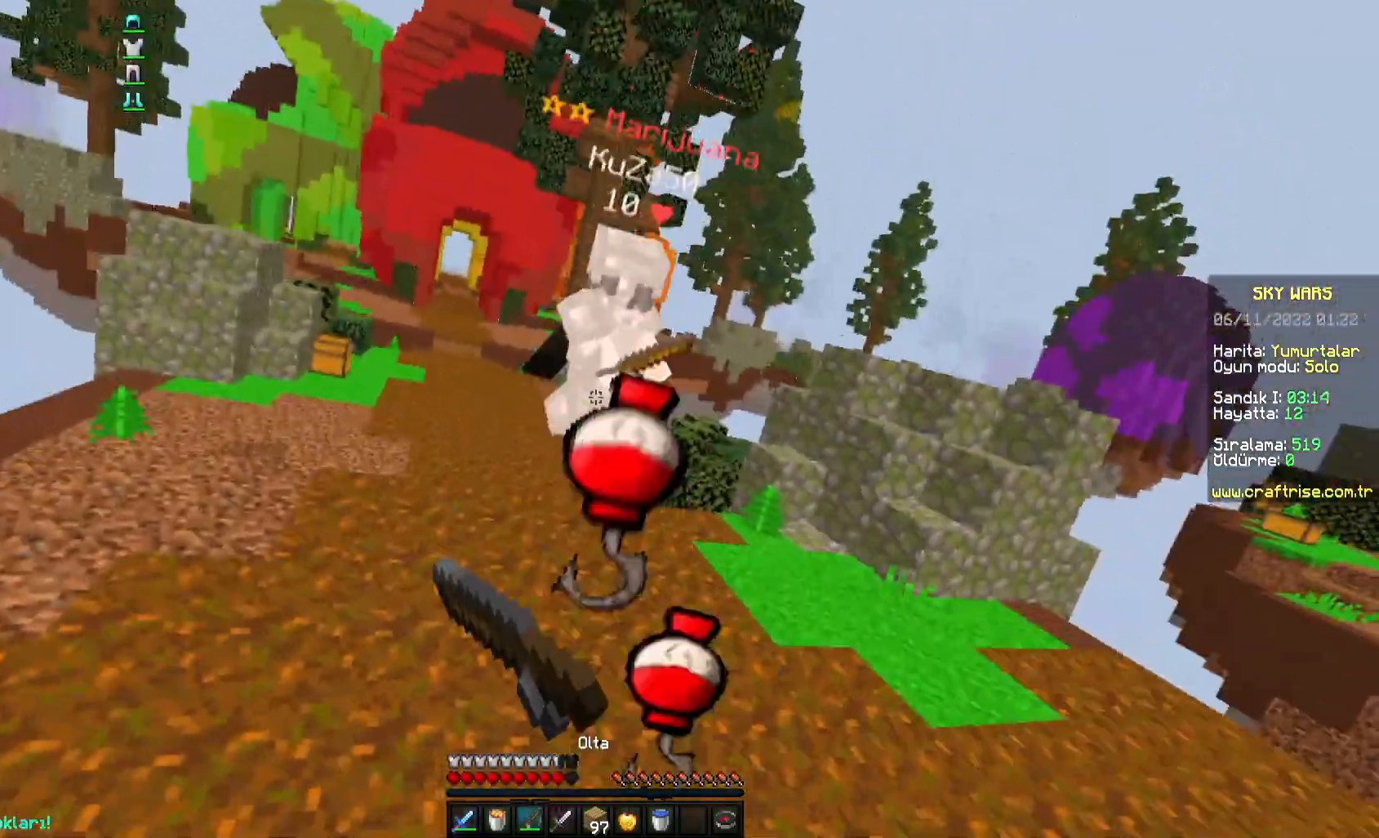
{"keys": ["d", "w"], "mouse": ["right"], "events": [[100, "mouse_left", "down"], [233, "mouse_left", "up"], [250, "mouse_left", "down"], [367, "mouse_left", "up"], [483, "mouse_right", "down"]]}